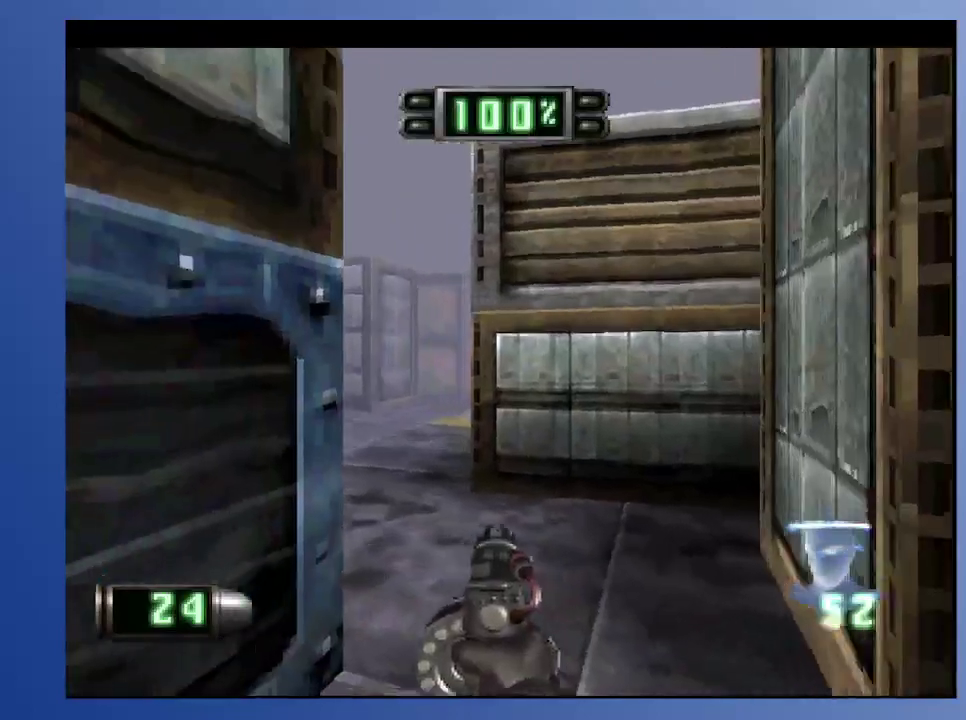
Gameplay with a controller (Xbox layout); each line is a JSON object with the inputs held at the frame after it. "events" lists button and stick changes between this image and that frame as [ms after this image, input, new state], when the widget could be followed in between. Not read: L3 R3.
{"buttons": ["DPAD_LEFT"], "left_stick": "down", "right_stick": "center", "events": [[50, "DPAD_UP", "up"], [167, "R2", "up"], [300, "DPAD_LEFT", "up"], [483, "DPAD_LEFT", "down"]]}
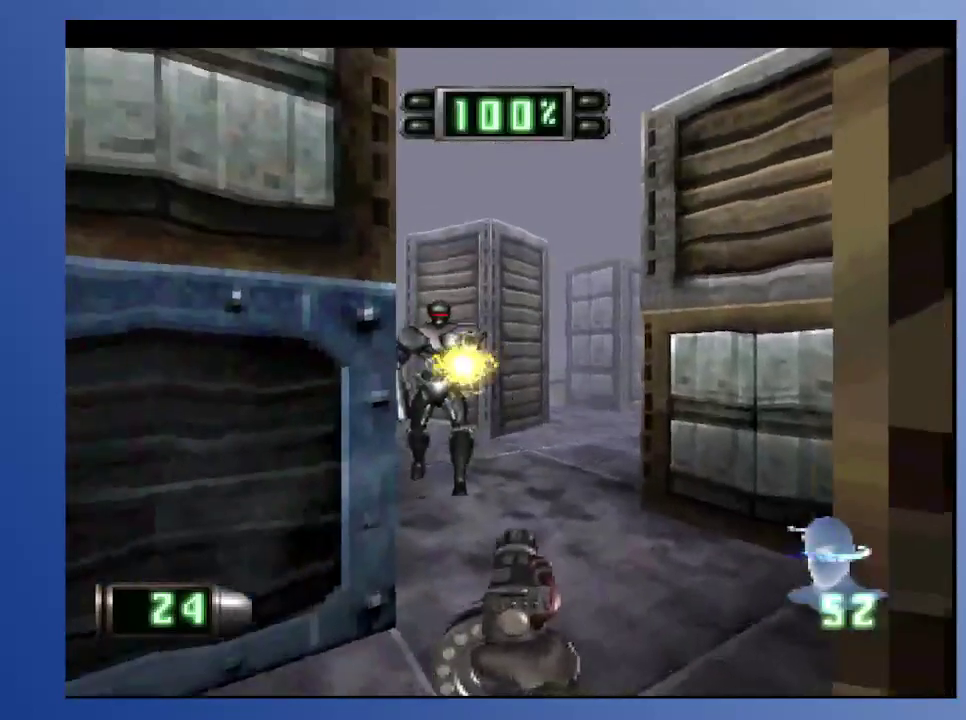
{"buttons": ["L2", "DPAD_DOWN", "DPAD_RIGHT"], "left_stick": "down", "right_stick": "center", "events": [[83, "DPAD_UP", "down"], [150, "DPAD_UP", "up"], [183, "DPAD_DOWN", "down"], [183, "R2", "down"], [217, "R2", "up"], [233, "DPAD_LEFT", "up"], [250, "DPAD_RIGHT", "down"], [267, "L2", "down"]]}
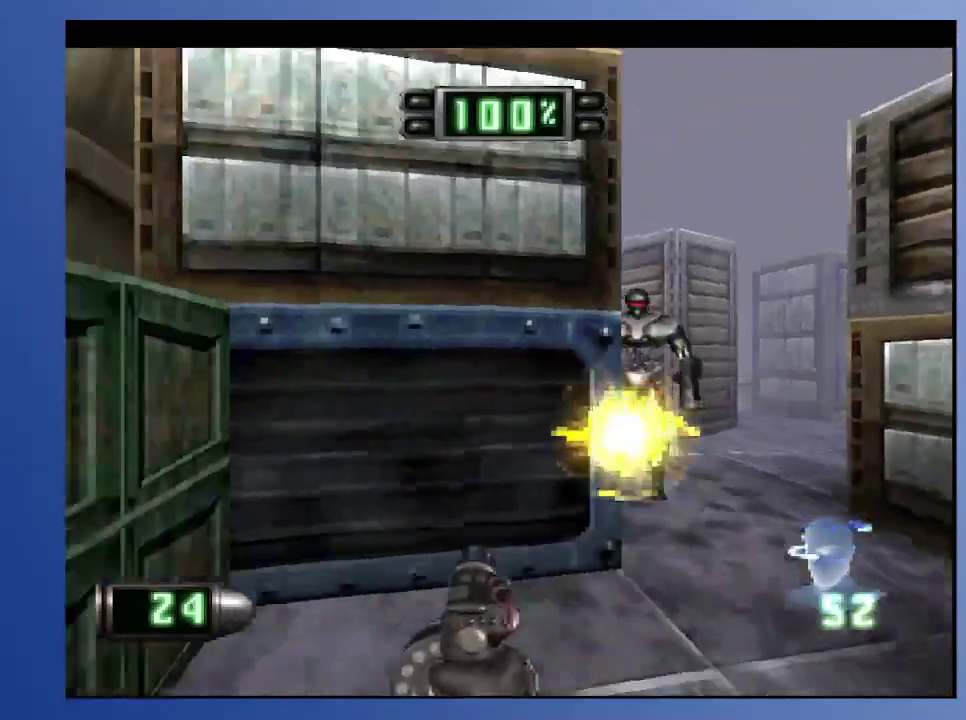
{"buttons": [], "left_stick": "down", "right_stick": "center", "events": [[50, "DPAD_RIGHT", "up"], [300, "DPAD_RIGHT", "down"], [450, "DPAD_DOWN", "up"], [450, "DPAD_RIGHT", "up"], [500, "L2", "up"]]}
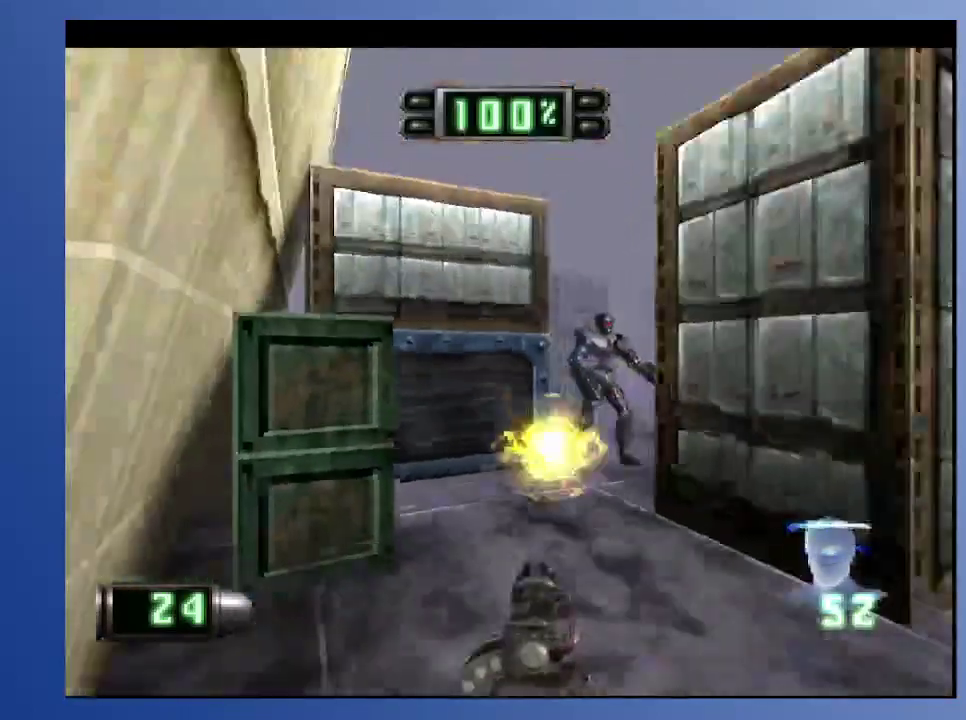
{"buttons": ["R2"], "left_stick": "down", "right_stick": "center", "events": [[83, "DPAD_DOWN", "down"], [83, "L2", "down"], [250, "DPAD_DOWN", "up"], [250, "L2", "up"], [317, "R2", "down"]]}
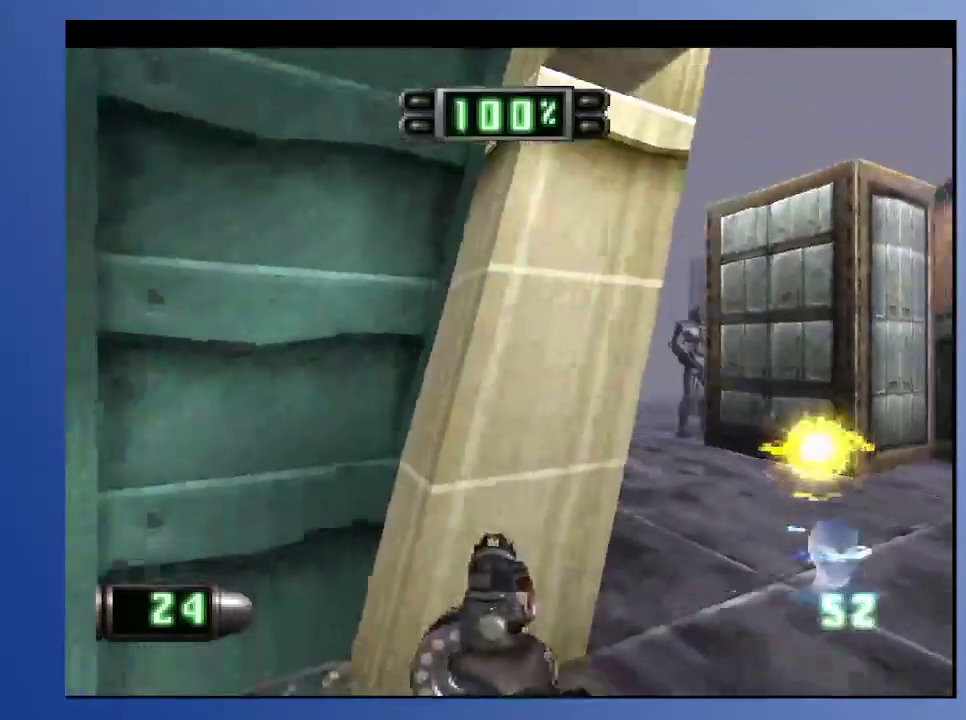
{"buttons": ["L2", "DPAD_DOWN", "DPAD_RIGHT"], "left_stick": "down", "right_stick": "center", "events": [[117, "DPAD_LEFT", "down"], [133, "DPAD_DOWN", "down"], [133, "R2", "up"], [167, "L2", "down"], [417, "DPAD_LEFT", "up"], [417, "DPAD_RIGHT", "down"]]}
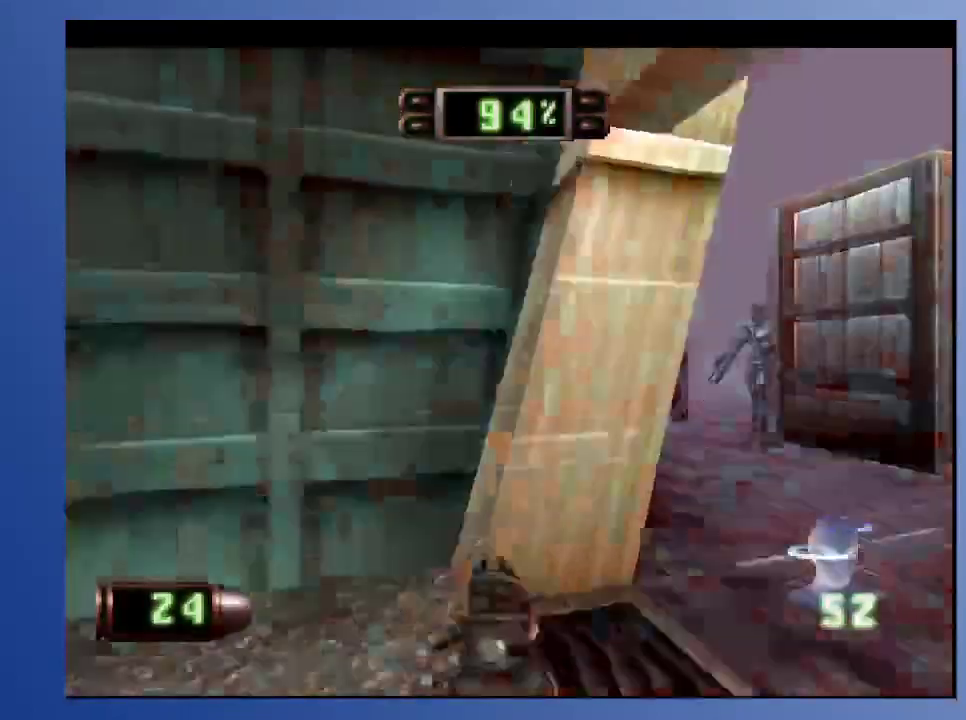
{"buttons": ["R2", "DPAD_UP", "DPAD_RIGHT"], "left_stick": "down", "right_stick": "center", "events": [[167, "DPAD_RIGHT", "up"], [183, "DPAD_DOWN", "up"], [200, "L2", "up"], [333, "R2", "down"], [450, "DPAD_UP", "down"], [467, "DPAD_RIGHT", "down"]]}
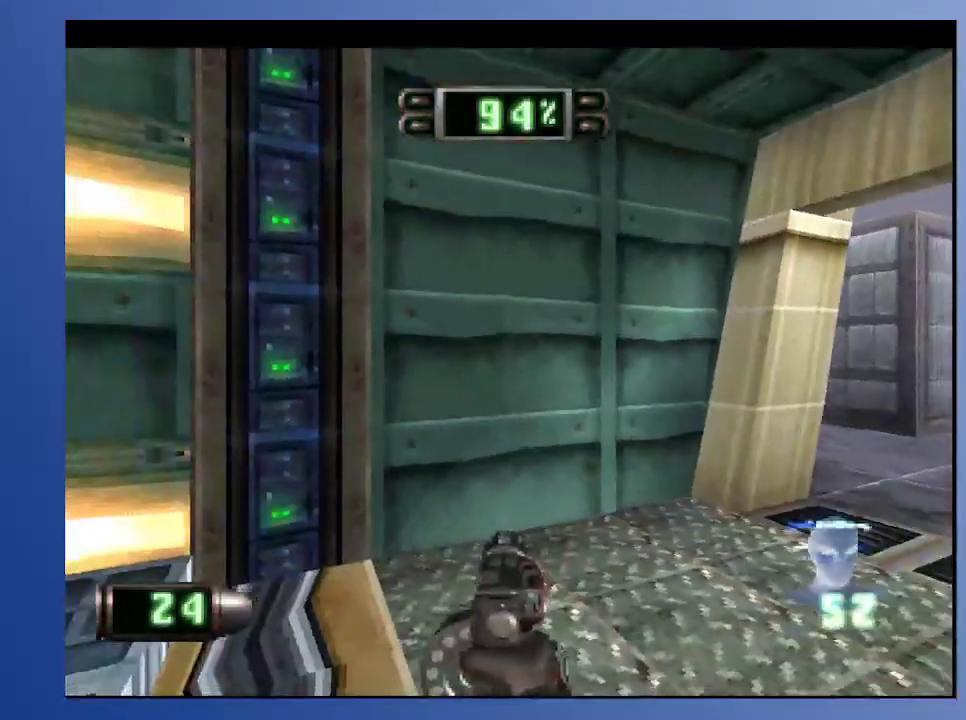
{"buttons": [], "left_stick": "down", "right_stick": "center", "events": [[150, "R2", "up"], [267, "R2", "down"], [283, "DPAD_RIGHT", "up"], [333, "DPAD_UP", "up"], [417, "R2", "up"]]}
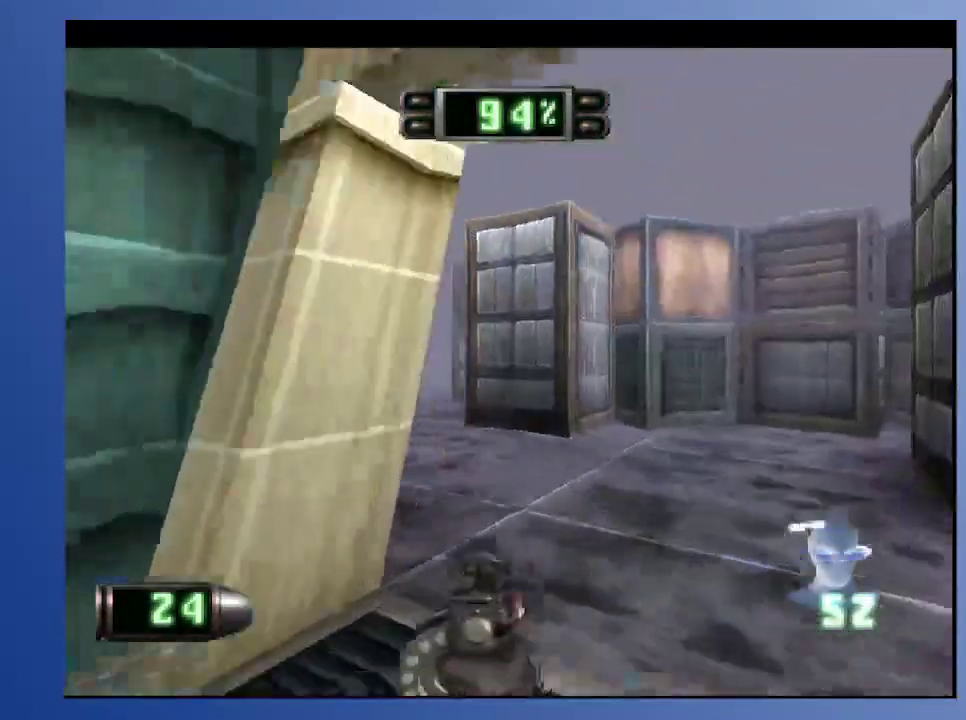
{"buttons": [], "left_stick": "down", "right_stick": "center", "events": [[117, "DPAD_LEFT", "down"], [233, "DPAD_UP", "down"], [283, "R2", "down"], [417, "DPAD_UP", "up"], [450, "R2", "up"], [467, "DPAD_LEFT", "up"]]}
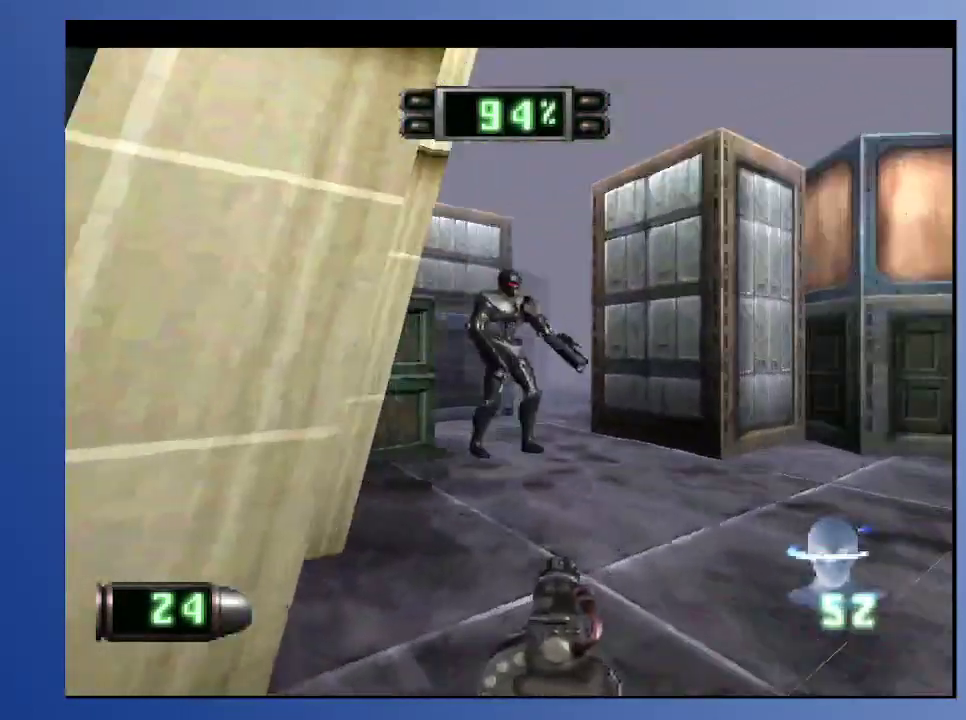
{"buttons": ["X", "DPAD_DOWN"], "left_stick": "down", "right_stick": "center", "events": [[183, "DPAD_UP", "down"], [350, "DPAD_RIGHT", "down"], [417, "DPAD_UP", "up"], [417, "X", "down"], [467, "DPAD_DOWN", "down"], [483, "DPAD_RIGHT", "up"]]}
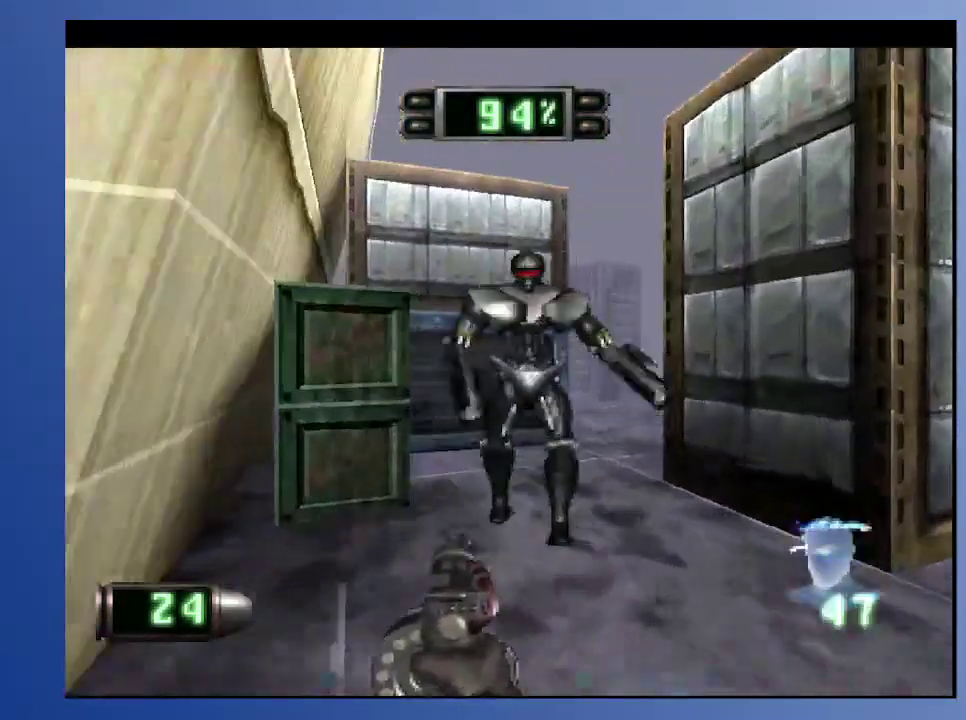
{"buttons": ["L2", "DPAD_DOWN", "DPAD_RIGHT"], "left_stick": "down", "right_stick": "center", "events": [[17, "DPAD_LEFT", "down"], [17, "X", "up"], [150, "DPAD_LEFT", "up"], [250, "L2", "down"], [333, "DPAD_RIGHT", "down"]]}
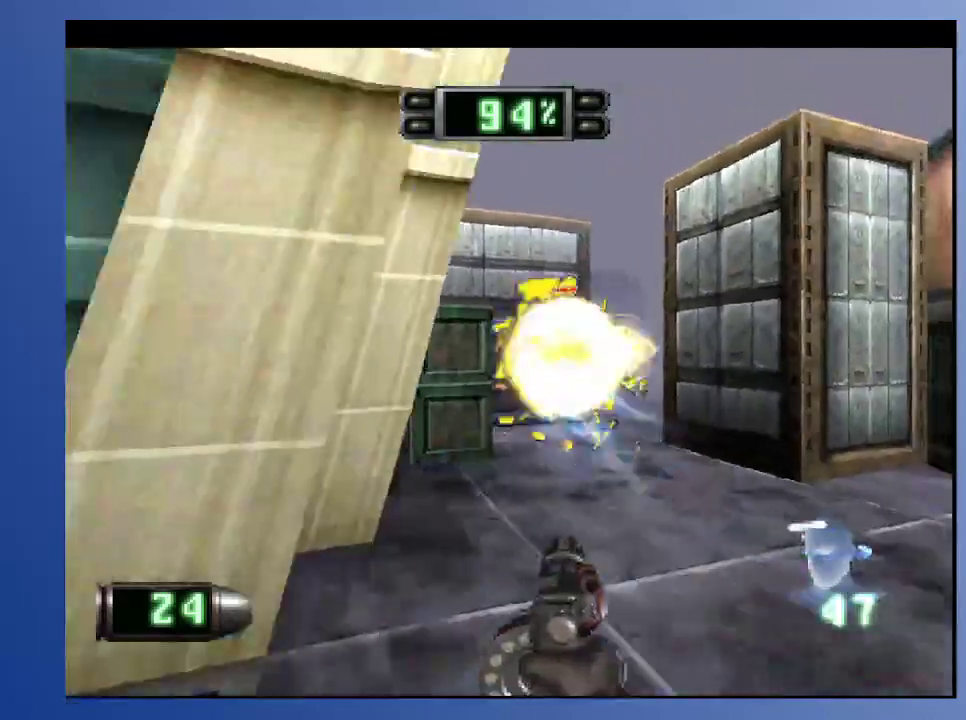
{"buttons": [], "left_stick": "down", "right_stick": "center", "events": [[117, "DPAD_RIGHT", "up"], [250, "DPAD_DOWN", "up"], [317, "L2", "up"]]}
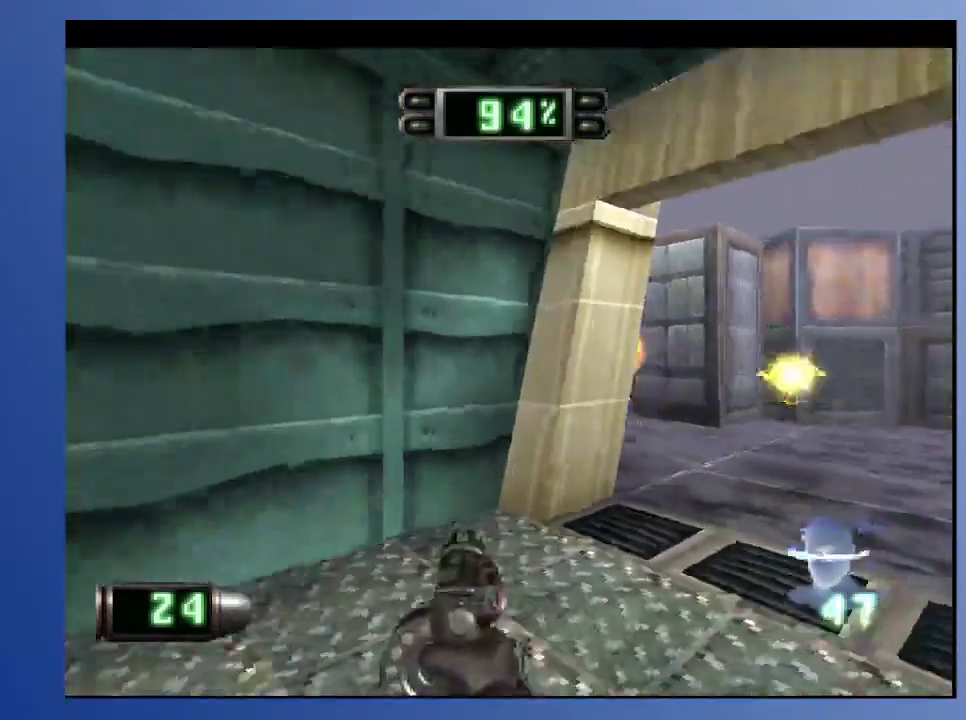
{"buttons": ["R2"], "left_stick": "down", "right_stick": "center", "events": [[133, "DPAD_UP", "down"], [317, "R2", "down"], [450, "DPAD_UP", "up"]]}
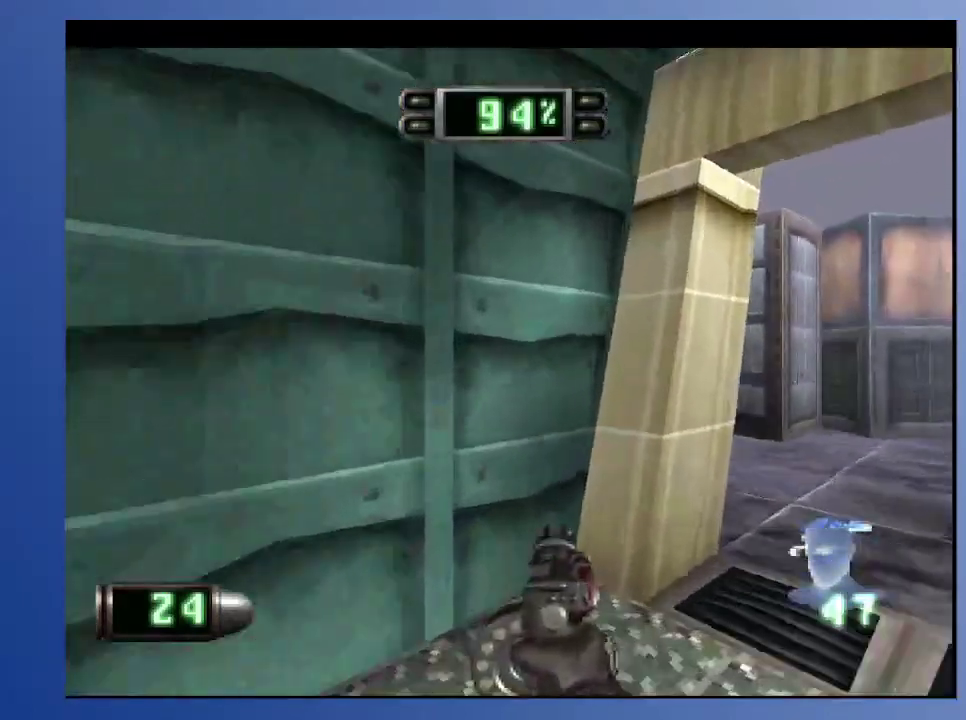
{"buttons": ["DPAD_UP"], "left_stick": "down", "right_stick": "center", "events": [[317, "DPAD_LEFT", "down"], [350, "DPAD_UP", "down"], [350, "R2", "up"], [483, "DPAD_LEFT", "up"]]}
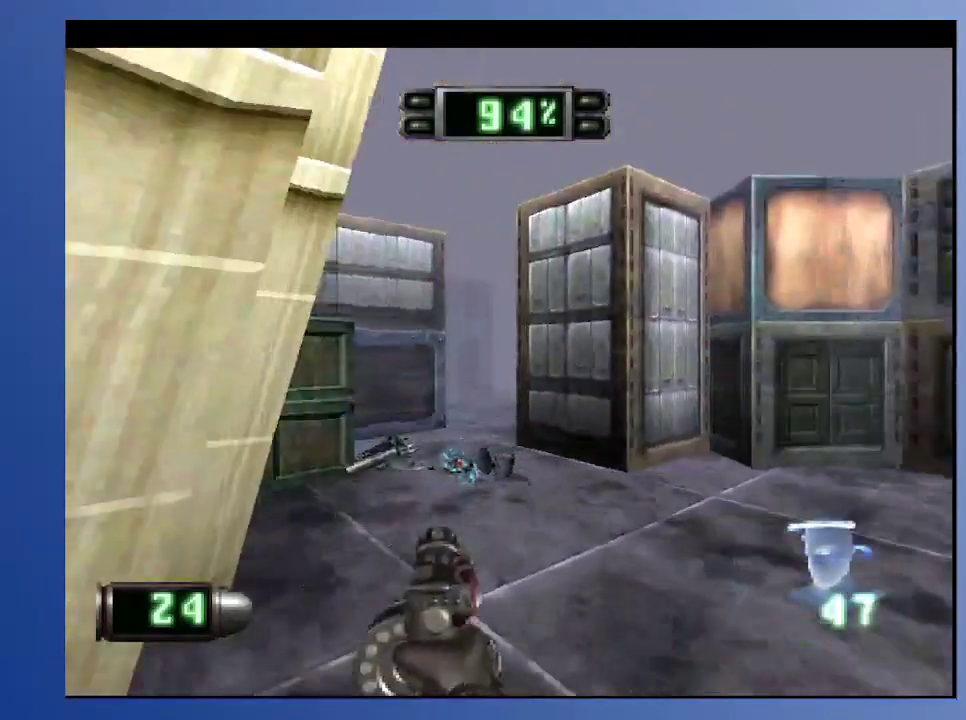
{"buttons": ["L2", "DPAD_UP", "DPAD_RIGHT"], "left_stick": "down", "right_stick": "center", "events": [[200, "DPAD_LEFT", "down"], [300, "DPAD_LEFT", "up"], [333, "L2", "down"], [350, "DPAD_RIGHT", "down"]]}
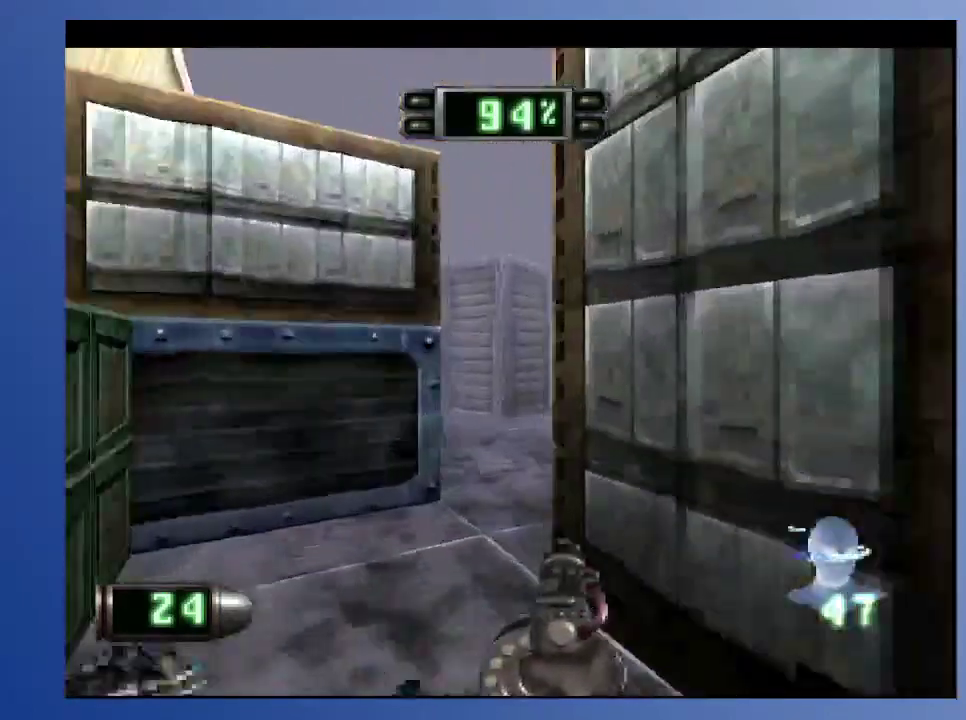
{"buttons": ["DPAD_UP"], "left_stick": "down", "right_stick": "center", "events": [[33, "DPAD_UP", "up"], [83, "DPAD_RIGHT", "up"], [117, "L2", "up"], [383, "DPAD_UP", "down"]]}
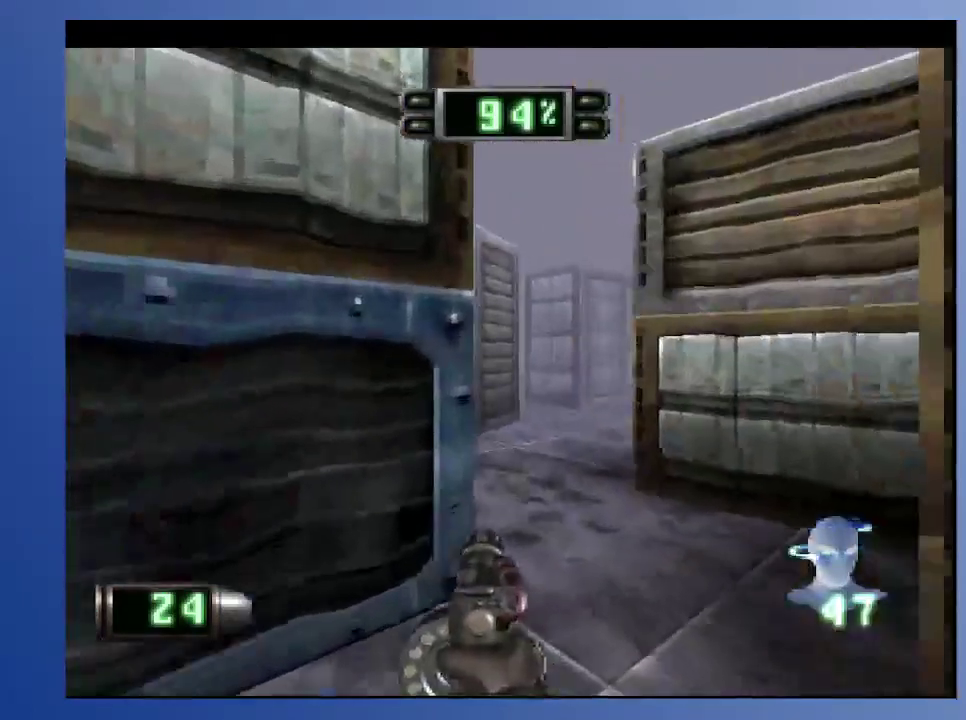
{"buttons": [], "left_stick": "down", "right_stick": "center", "events": [[50, "DPAD_LEFT", "down"], [67, "R2", "down"], [200, "DPAD_UP", "up"], [250, "R2", "up"], [433, "DPAD_LEFT", "up"]]}
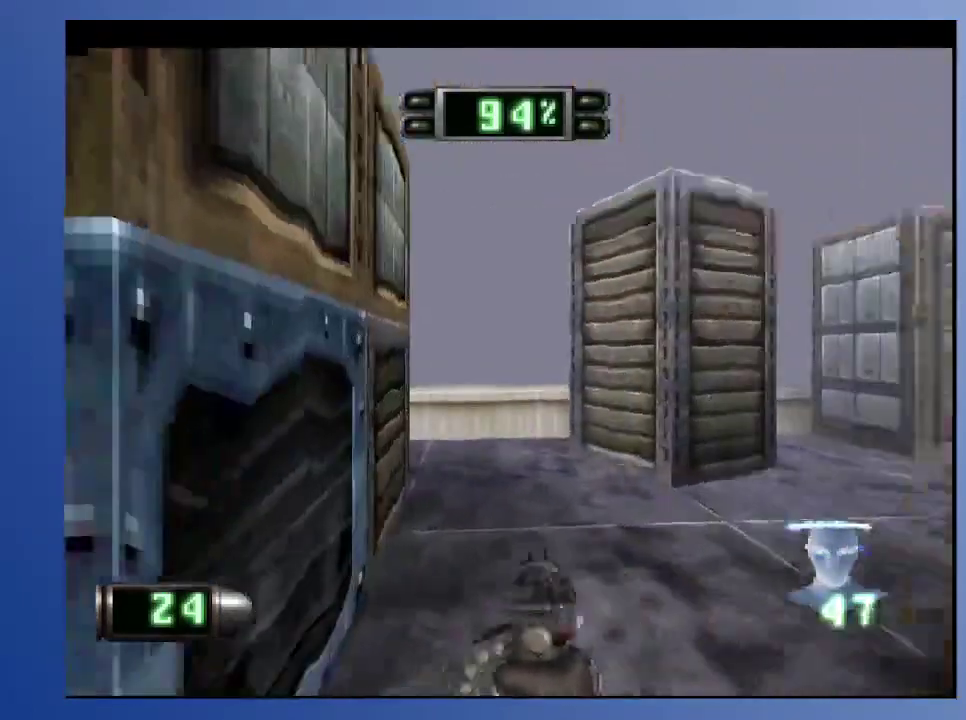
{"buttons": ["DPAD_UP"], "left_stick": "down", "right_stick": "center", "events": [[333, "DPAD_RIGHT", "down"], [383, "DPAD_UP", "down"], [450, "DPAD_RIGHT", "up"]]}
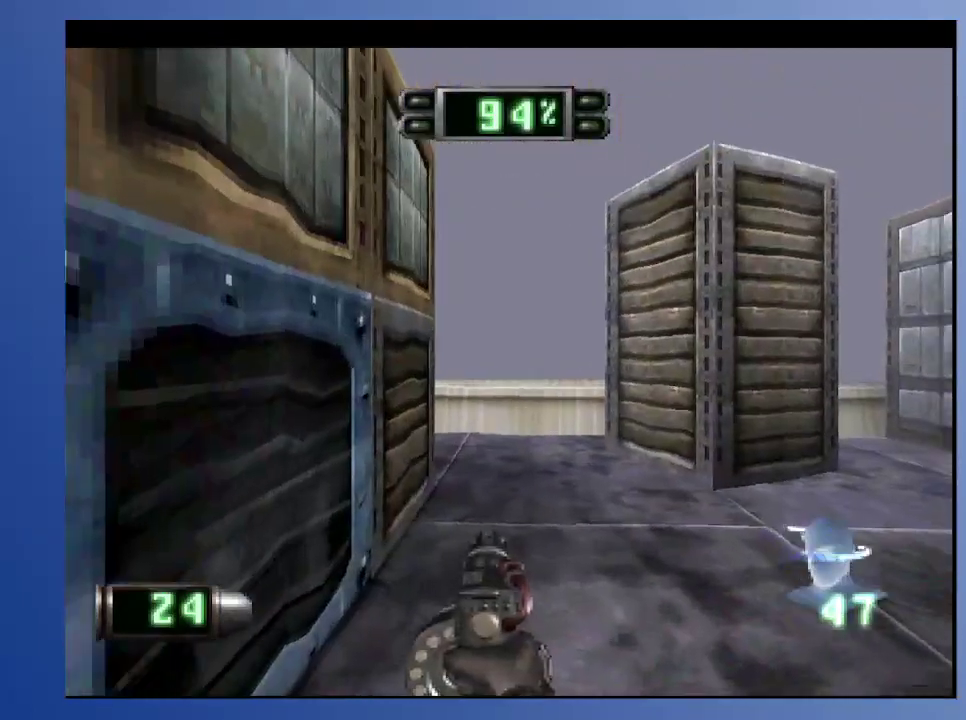
{"buttons": [], "left_stick": "down", "right_stick": "center", "events": [[83, "DPAD_UP", "up"], [233, "DPAD_UP", "down"], [483, "DPAD_UP", "up"]]}
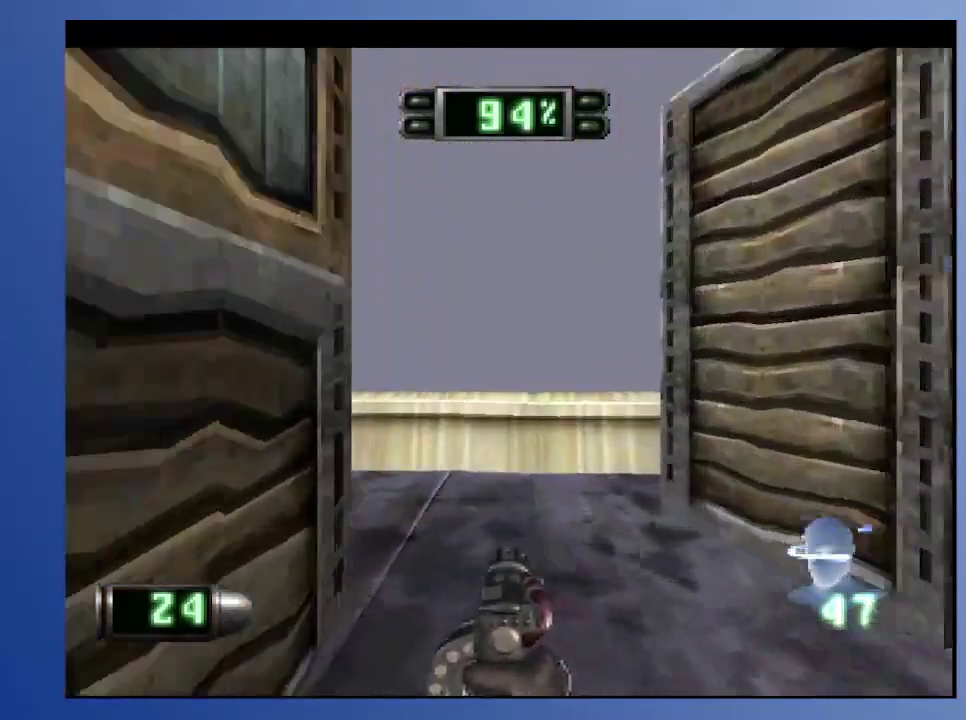
{"buttons": ["DPAD_UP", "DPAD_LEFT"], "left_stick": "down", "right_stick": "center", "events": [[83, "DPAD_LEFT", "down"], [433, "DPAD_UP", "down"]]}
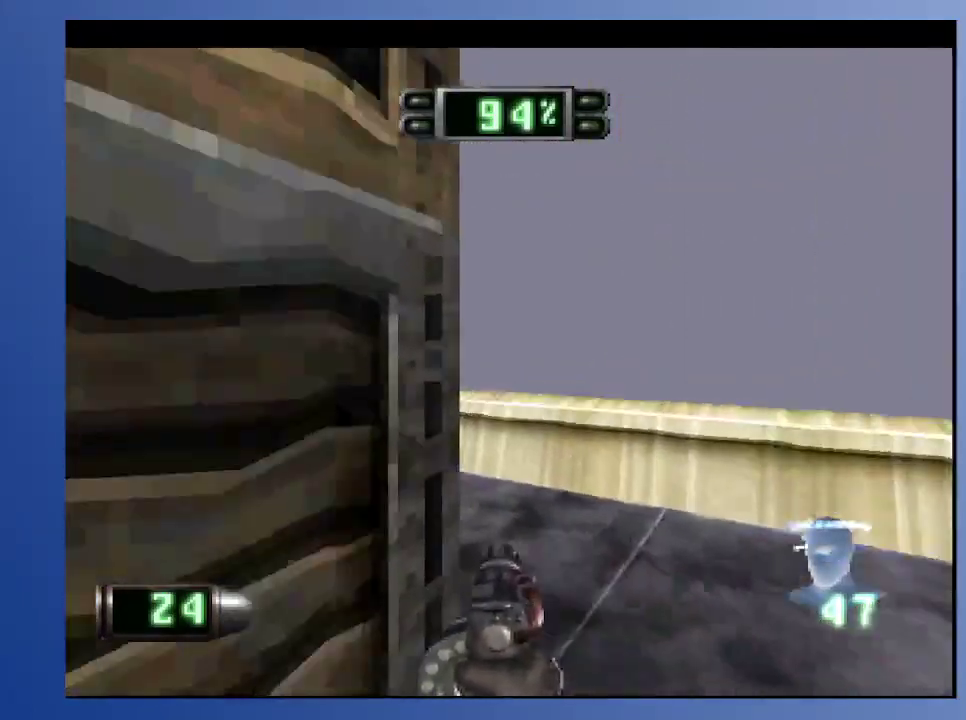
{"buttons": [], "left_stick": "down", "right_stick": "center", "events": [[33, "R2", "down"], [150, "DPAD_UP", "up"], [167, "DPAD_LEFT", "up"], [183, "R2", "up"]]}
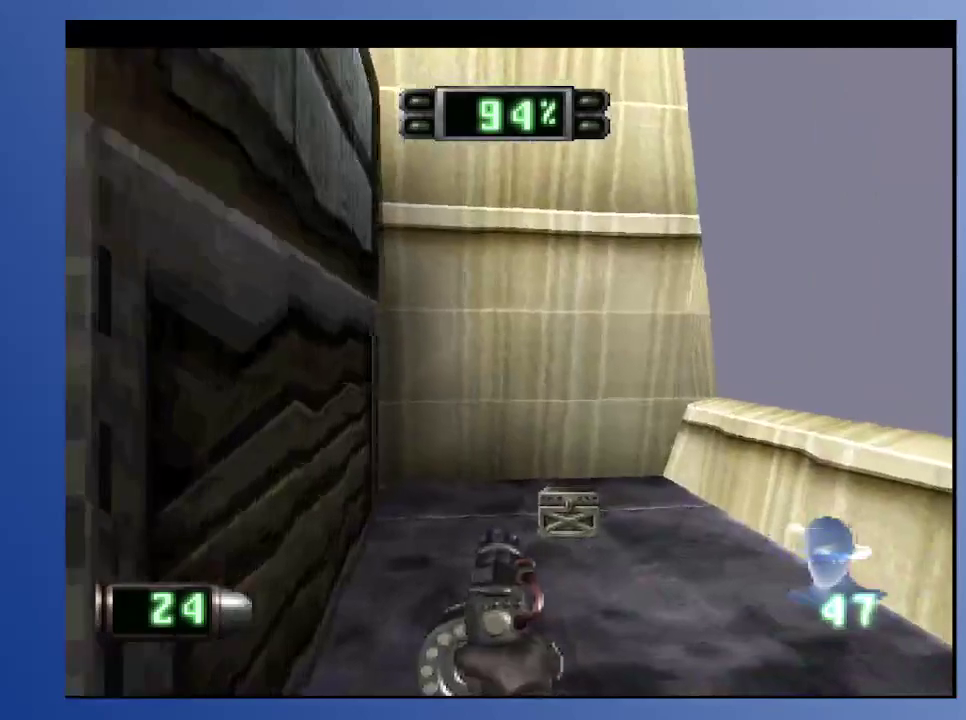
{"buttons": ["R2", "DPAD_UP", "DPAD_LEFT"], "left_stick": "down", "right_stick": "center", "events": [[50, "DPAD_LEFT", "down"], [50, "DPAD_UP", "down"], [183, "R2", "down"], [300, "R2", "up"], [433, "R2", "down"]]}
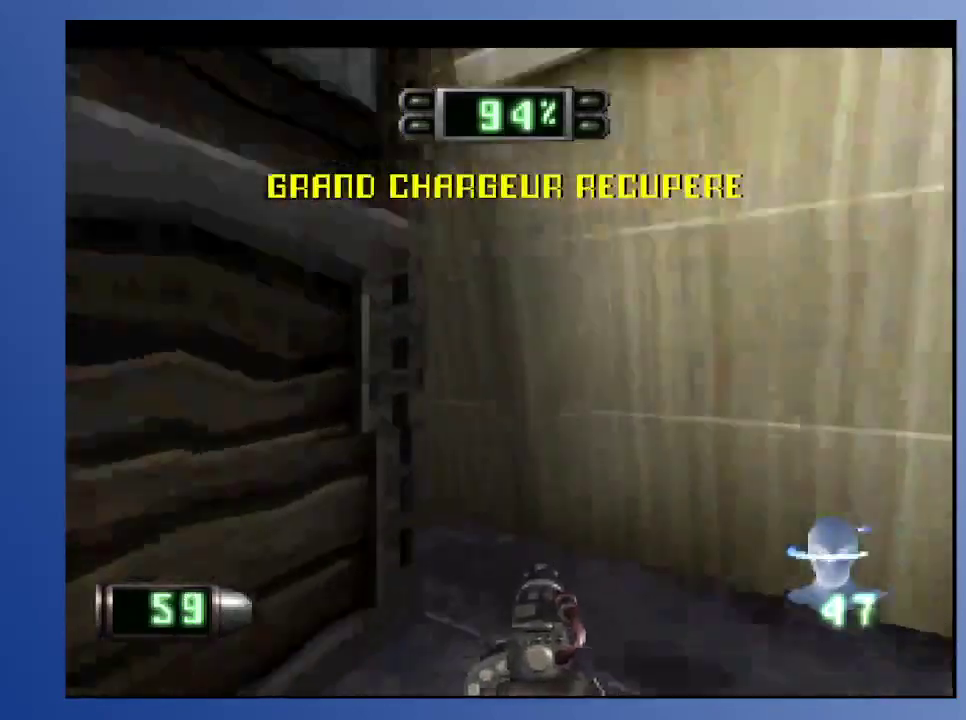
{"buttons": [], "left_stick": "down", "right_stick": "center", "events": [[50, "DPAD_UP", "up"], [117, "DPAD_DOWN", "down"], [200, "R2", "up"], [250, "DPAD_DOWN", "up"], [283, "L2", "down"], [333, "DPAD_UP", "down"], [450, "DPAD_UP", "up"], [483, "DPAD_LEFT", "up"], [500, "L2", "up"]]}
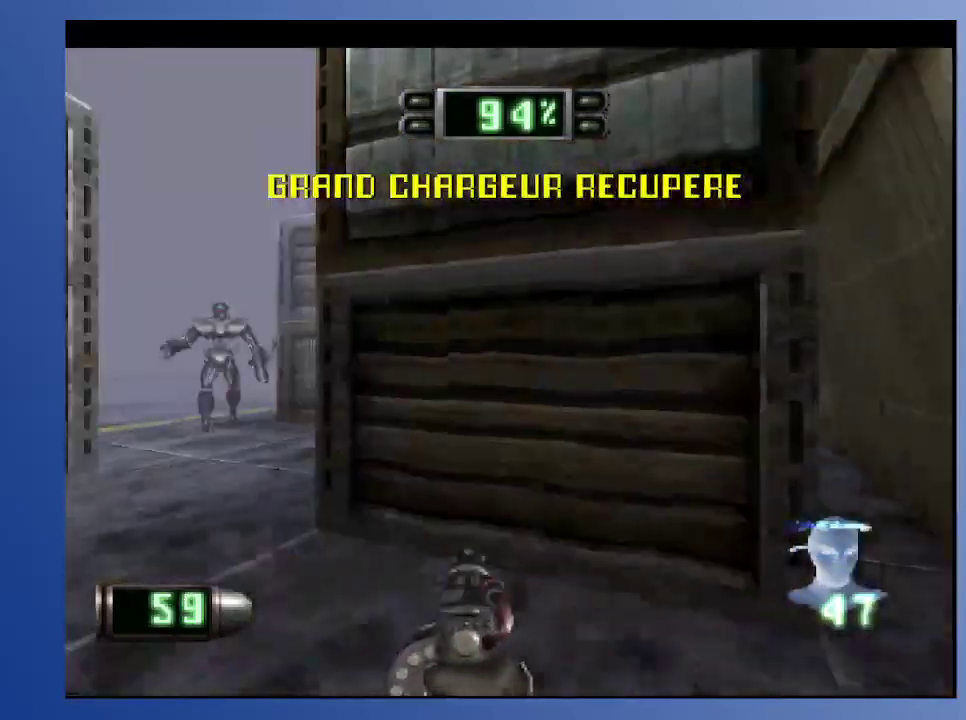
{"buttons": ["DPAD_LEFT"], "left_stick": "down", "right_stick": "center", "events": [[483, "DPAD_LEFT", "down"]]}
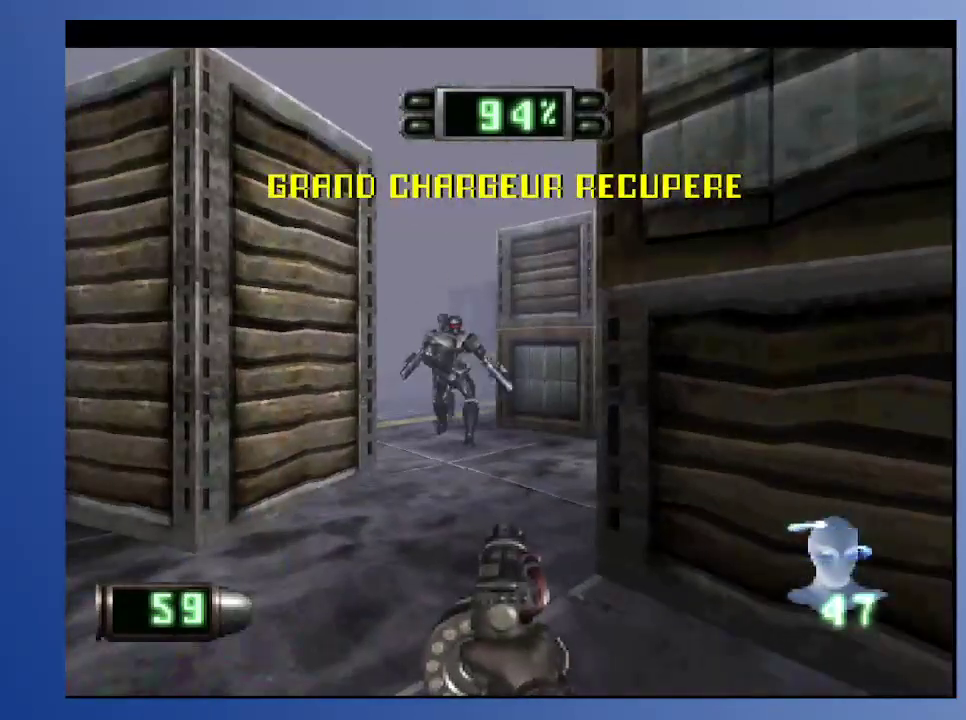
{"buttons": ["L2", "DPAD_DOWN"], "left_stick": "down", "right_stick": "center", "events": [[17, "DPAD_UP", "down"], [83, "DPAD_LEFT", "up"], [283, "DPAD_LEFT", "down"], [333, "DPAD_UP", "up"], [367, "DPAD_DOWN", "down"], [367, "X", "down"], [383, "DPAD_LEFT", "up"], [450, "X", "up"], [483, "L2", "down"]]}
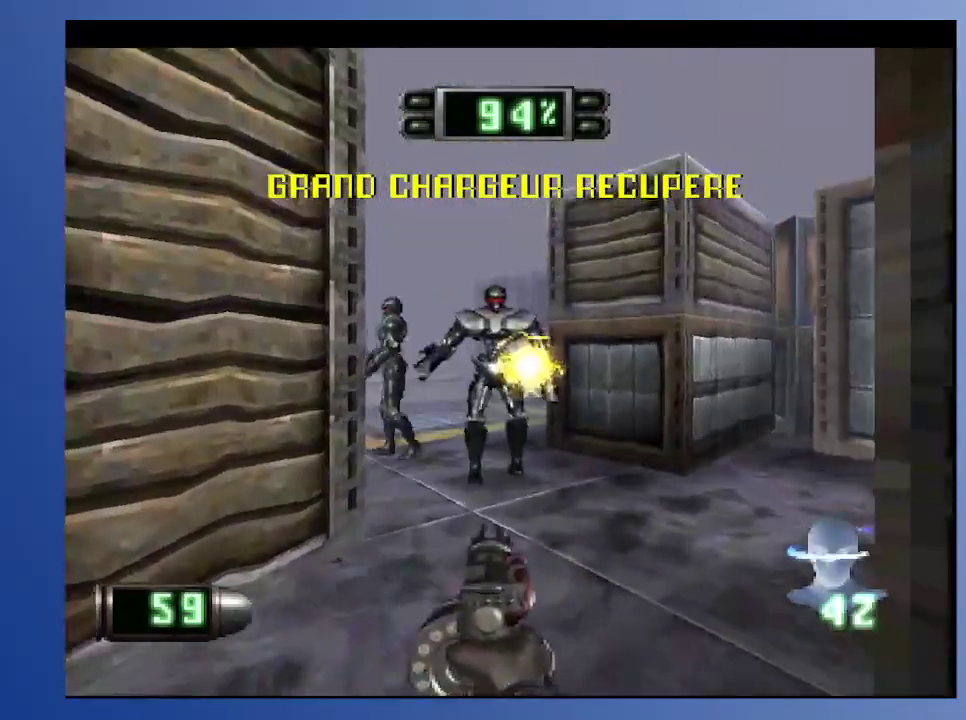
{"buttons": ["L2"], "left_stick": "down", "right_stick": "center", "events": [[133, "DPAD_DOWN", "up"], [183, "DPAD_UP", "down"], [317, "DPAD_UP", "up"]]}
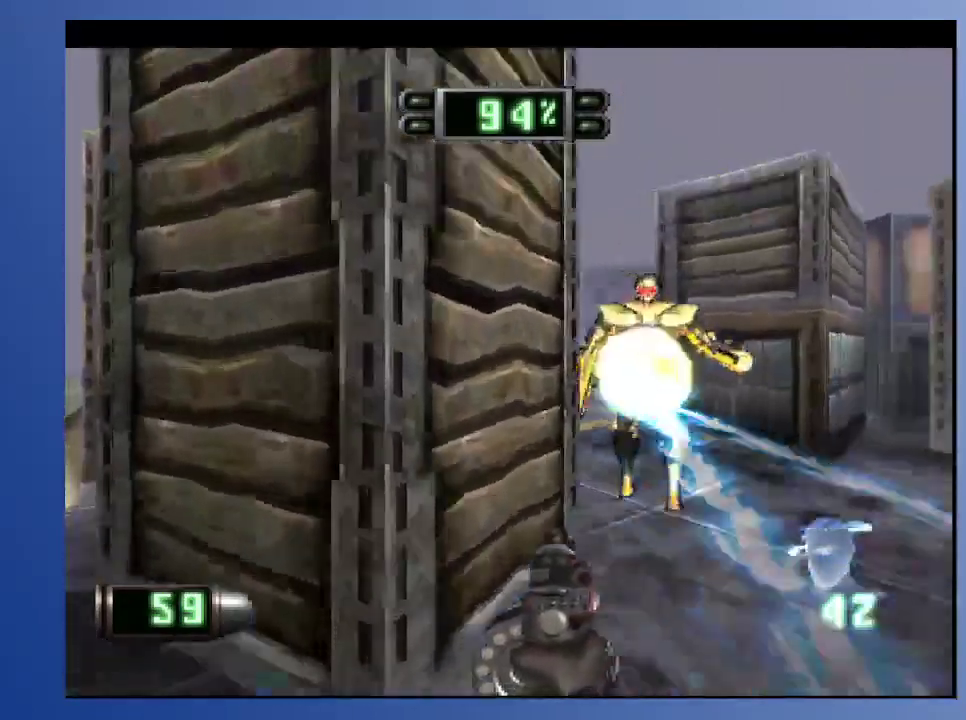
{"buttons": ["R2", "DPAD_LEFT"], "left_stick": "down", "right_stick": "center", "events": [[17, "L2", "up"], [250, "DPAD_DOWN", "down"], [250, "DPAD_RIGHT", "down"], [317, "R2", "down"], [383, "DPAD_RIGHT", "up"], [417, "DPAD_LEFT", "down"], [450, "DPAD_DOWN", "up"]]}
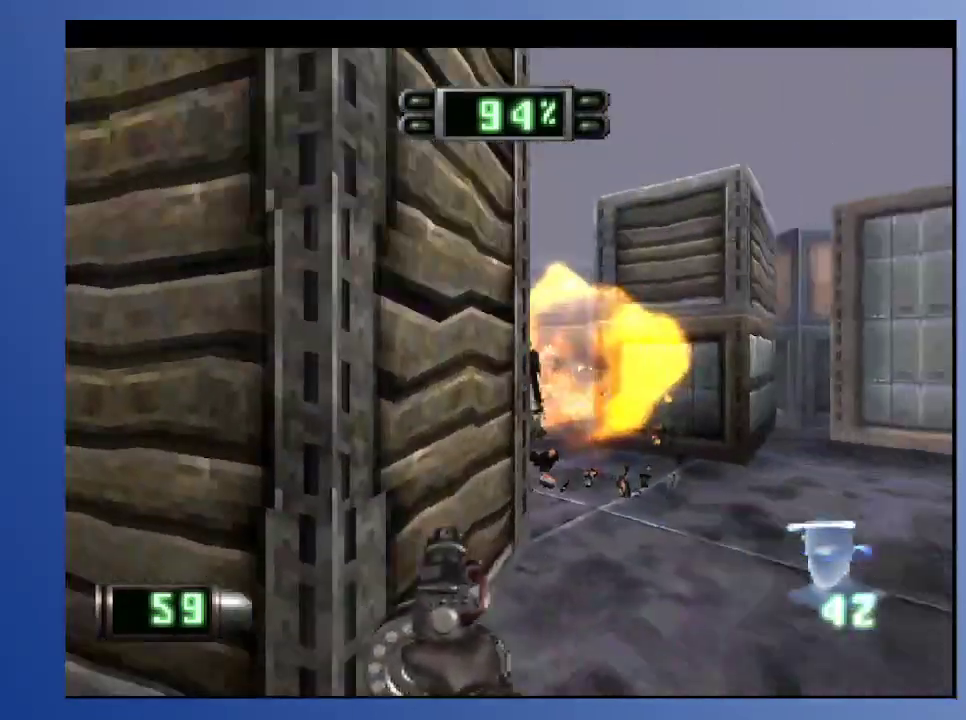
{"buttons": [], "left_stick": "down", "right_stick": "center", "events": [[133, "DPAD_LEFT", "up"], [150, "R2", "up"]]}
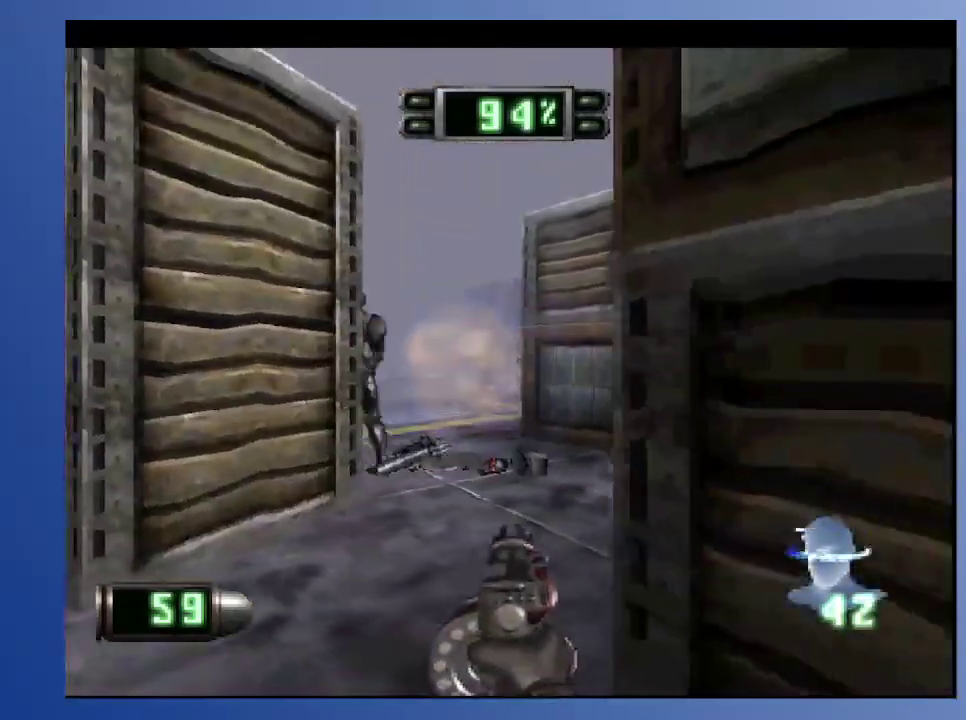
{"buttons": [], "left_stick": "down", "right_stick": "center", "events": [[33, "DPAD_LEFT", "down"], [83, "DPAD_UP", "down"], [183, "DPAD_LEFT", "up"], [250, "DPAD_UP", "up"]]}
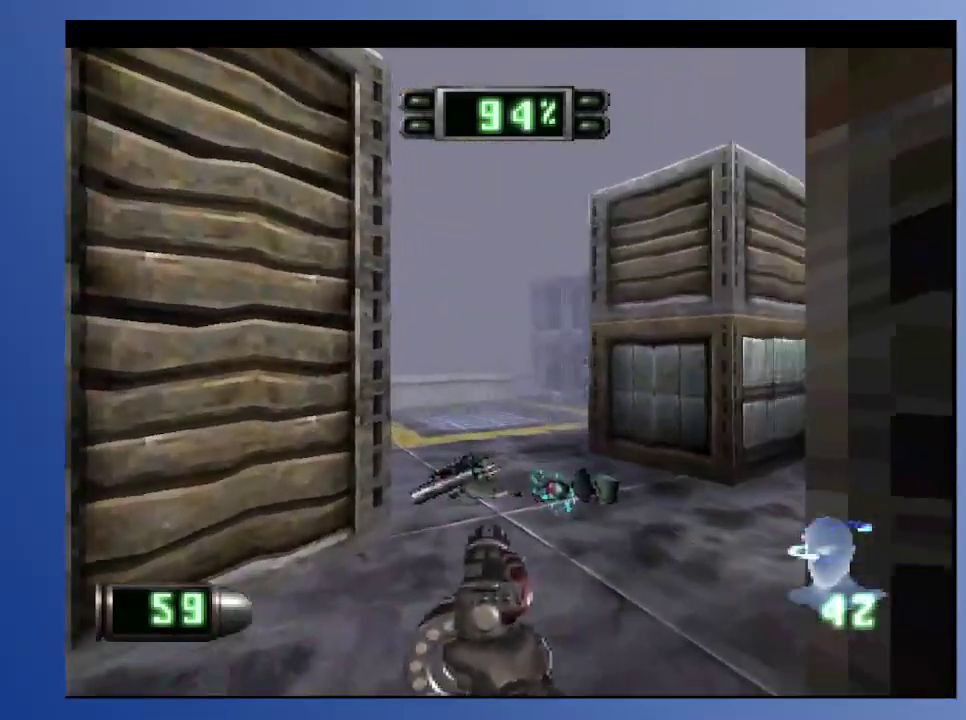
{"buttons": [], "left_stick": "down", "right_stick": "center", "events": [[167, "DPAD_UP", "down"], [183, "DPAD_LEFT", "down"], [367, "DPAD_LEFT", "up"], [367, "DPAD_UP", "up"]]}
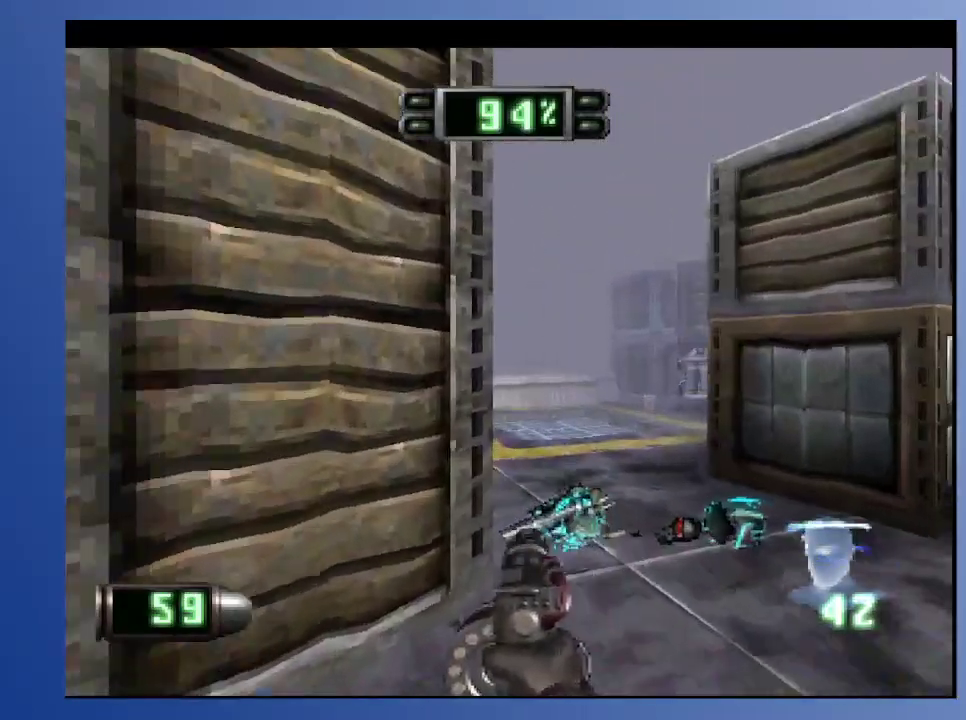
{"buttons": ["DPAD_LEFT"], "left_stick": "down", "right_stick": "center", "events": [[117, "DPAD_DOWN", "down"], [300, "DPAD_LEFT", "down"], [450, "DPAD_DOWN", "up"]]}